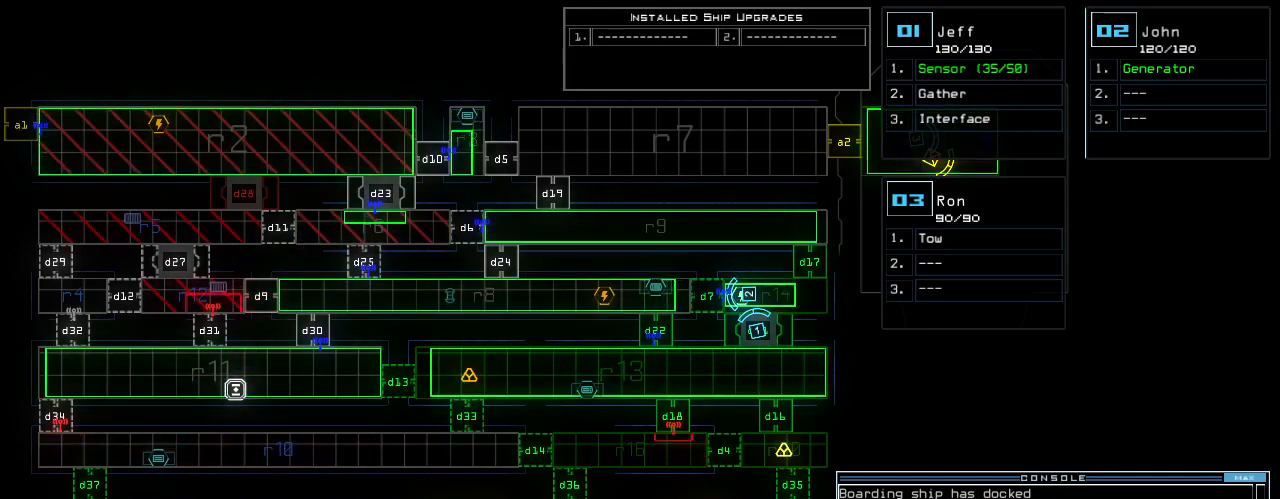
Gameplay with keyboard; each line is a JSON object with the keys held at the frame after it. "events" lists presses ("down") and releases ("up") of ".", "0", "1", "2", "3", "4", "5", "6", "7", "8", "9", "a", "b", "backspace", "c", "caps_lock", "comma", "ctrl_l", "ctrl_r", "d", "down", "e", "equals", "escape", "f", "g", "h", "i", "j", "k", "l", "left", "m", "minus", "n", "o", "p", "q", "quote", "r", "return", "right", "s", "semicolon", "shift_l", "shift_r", "space", "t", "tab", "tilde", "u", "up", "v", "w", "x", "y" and "z" between this image and that frame as [ms after this image, input, new state], when the widget could be followed in between. No other keys are recorded. Mouse input is not recorded.
{"keys": [], "events": [[160, "d", "down"], [200, "d", "up"], [380, "7", "down"], [440, "7", "up"]]}
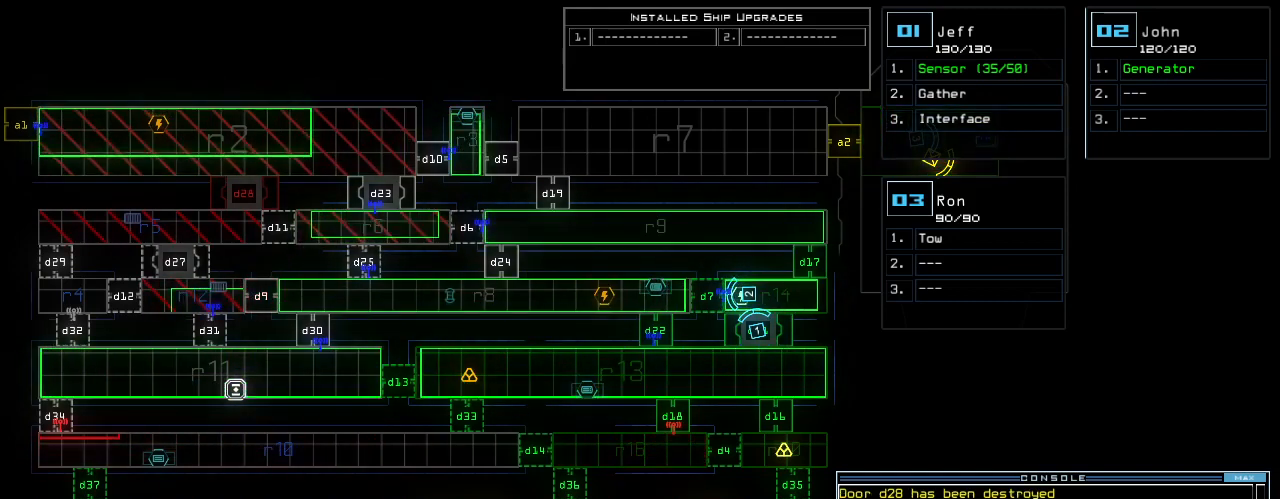
{"keys": ["return"], "events": [[500, "return", "down"]]}
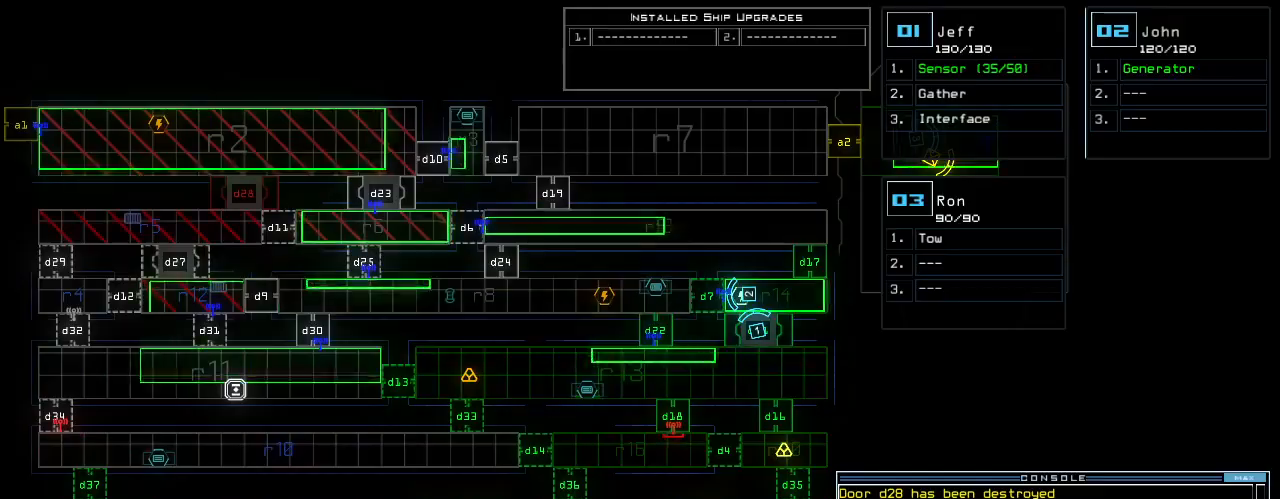
{"keys": [], "events": [[60, "return", "up"]]}
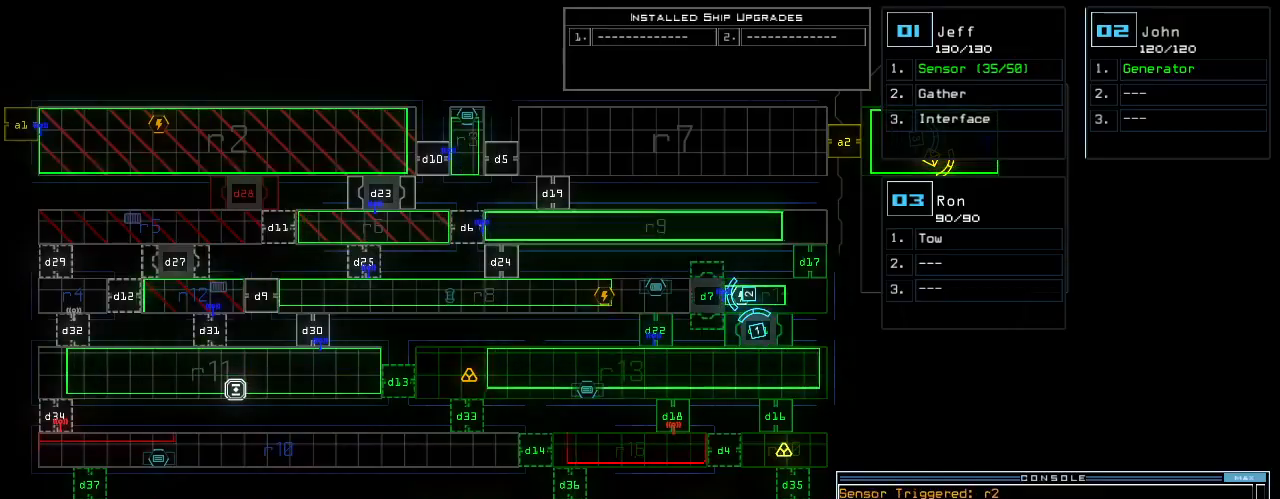
{"keys": [], "events": []}
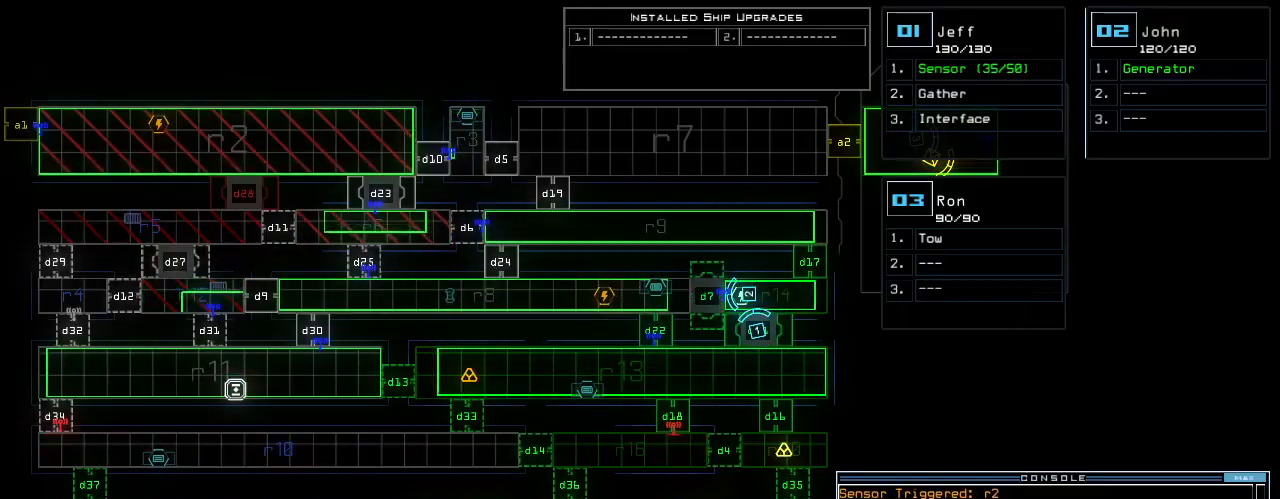
{"keys": [], "events": []}
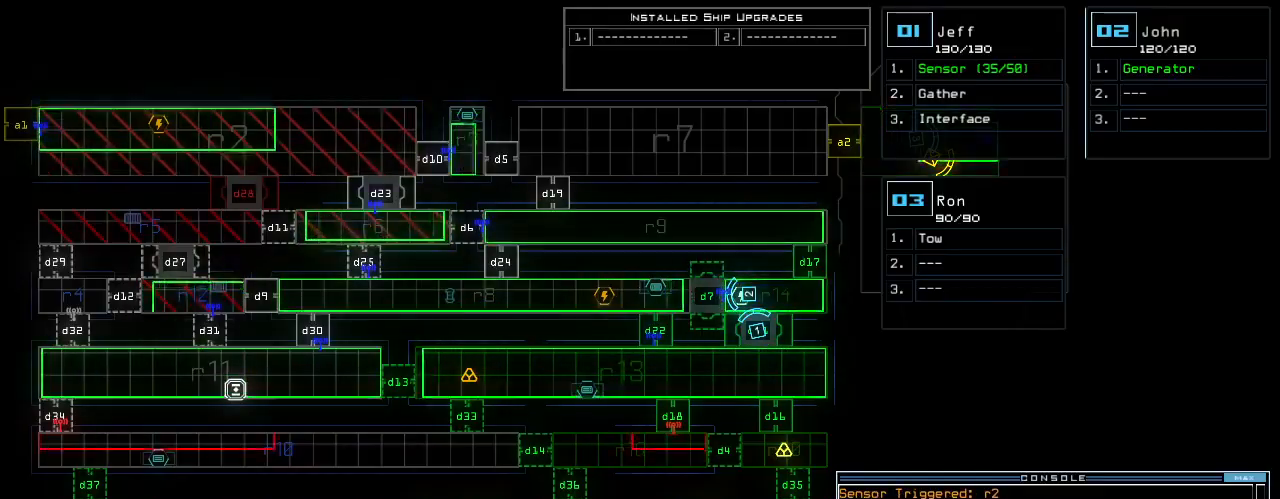
{"keys": ["up"], "events": [[80, "2", "down"], [140, "2", "up"], [260, "up", "down"]]}
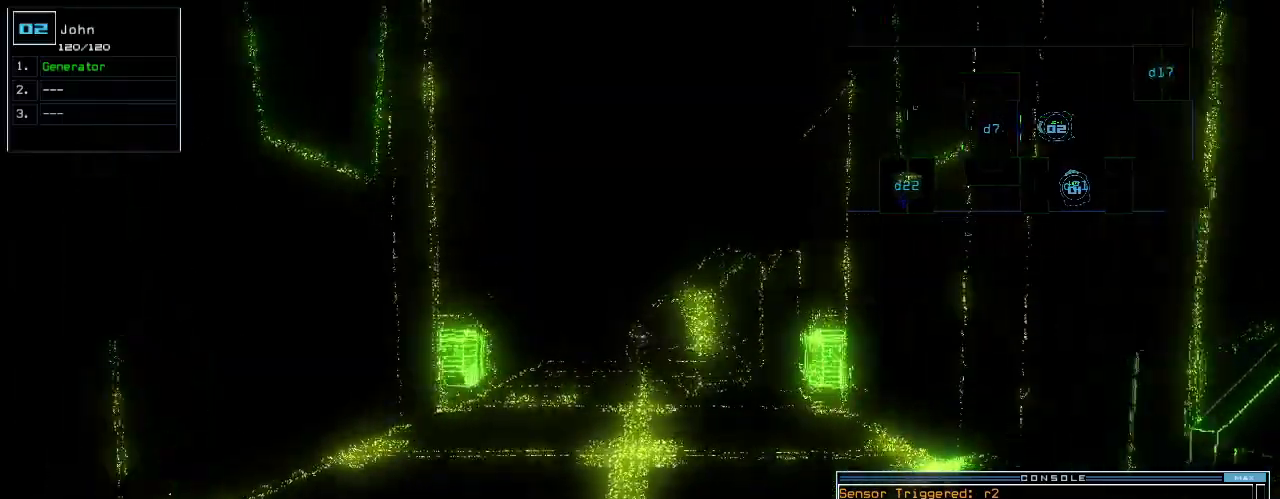
{"keys": ["up"], "events": []}
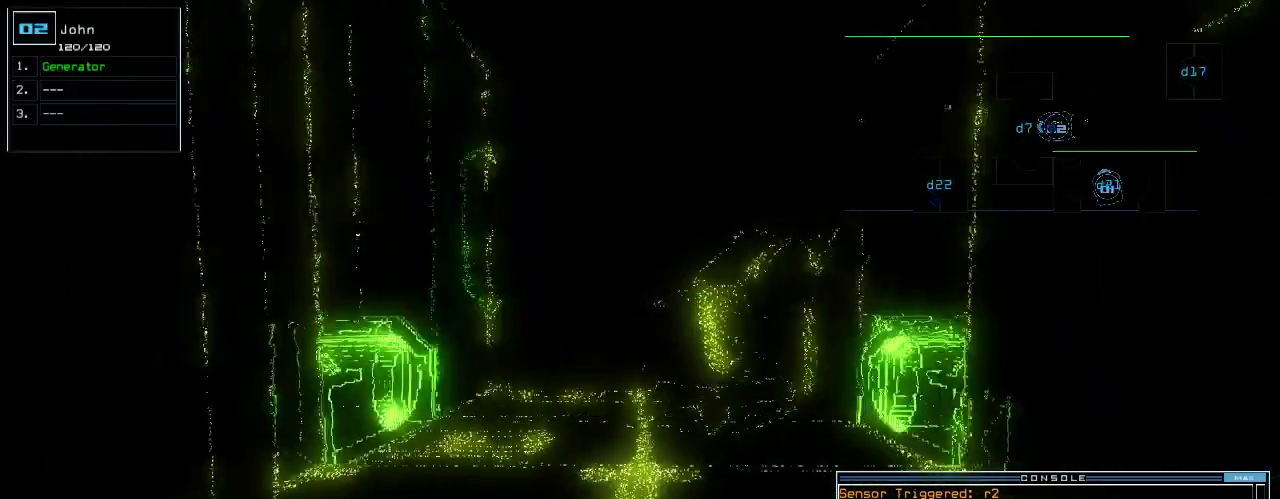
{"keys": ["up"], "events": [[220, "left", "down"], [280, "left", "up"]]}
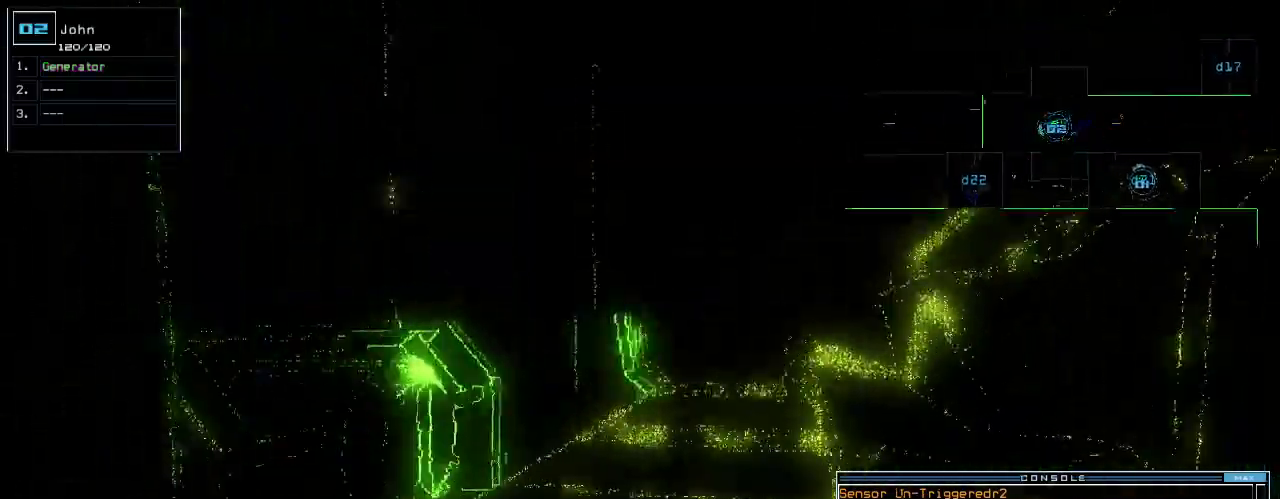
{"keys": ["up"], "events": [[100, "right", "down"], [140, "right", "up"]]}
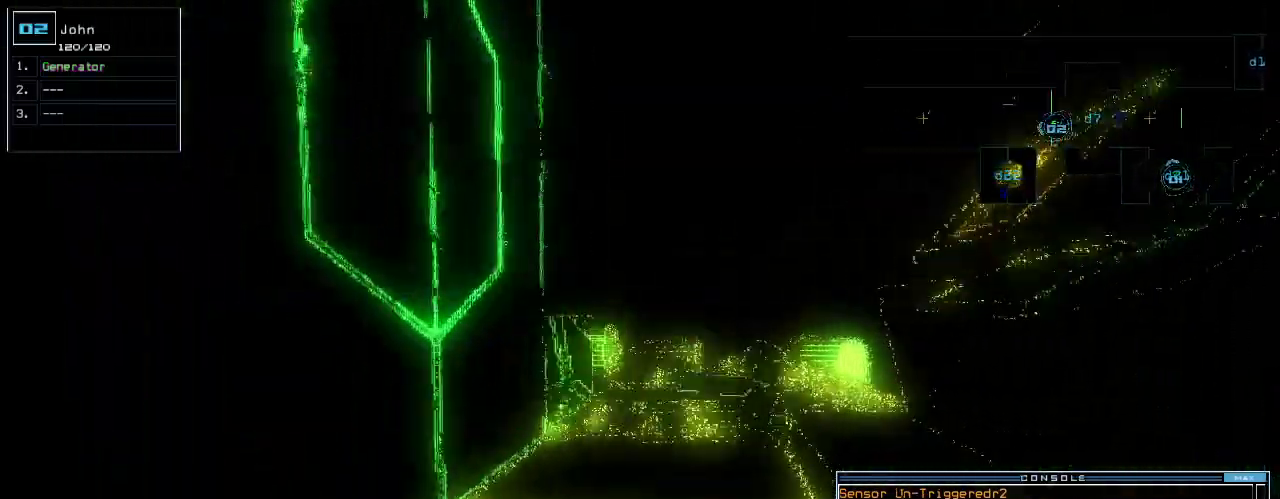
{"keys": ["up"], "events": [[160, "right", "down"], [200, "right", "up"]]}
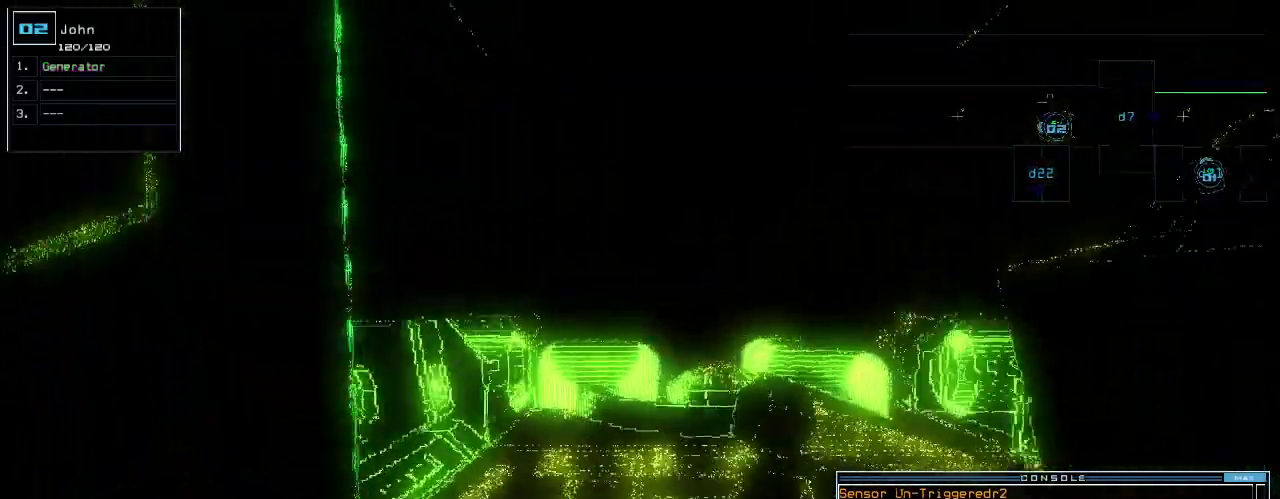
{"keys": ["up"], "events": []}
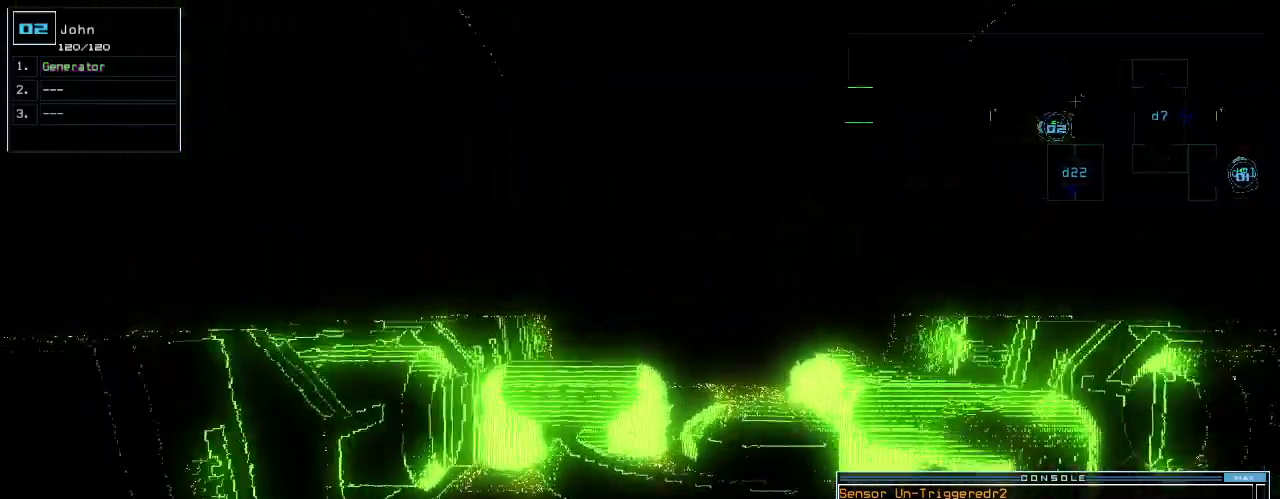
{"keys": ["return"], "events": [[40, "g", "down"], [100, "e", "down"], [140, "g", "up"], [200, "e", "up"], [500, "return", "down"], [500, "up", "up"]]}
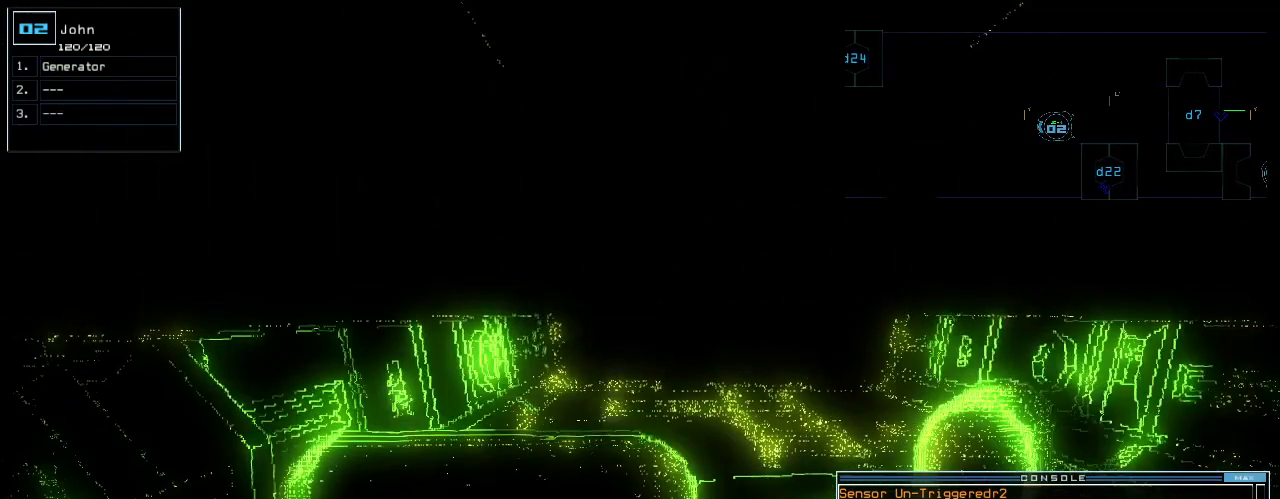
{"keys": [], "events": [[60, "return", "up"], [100, "space", "down"], [160, "space", "up"]]}
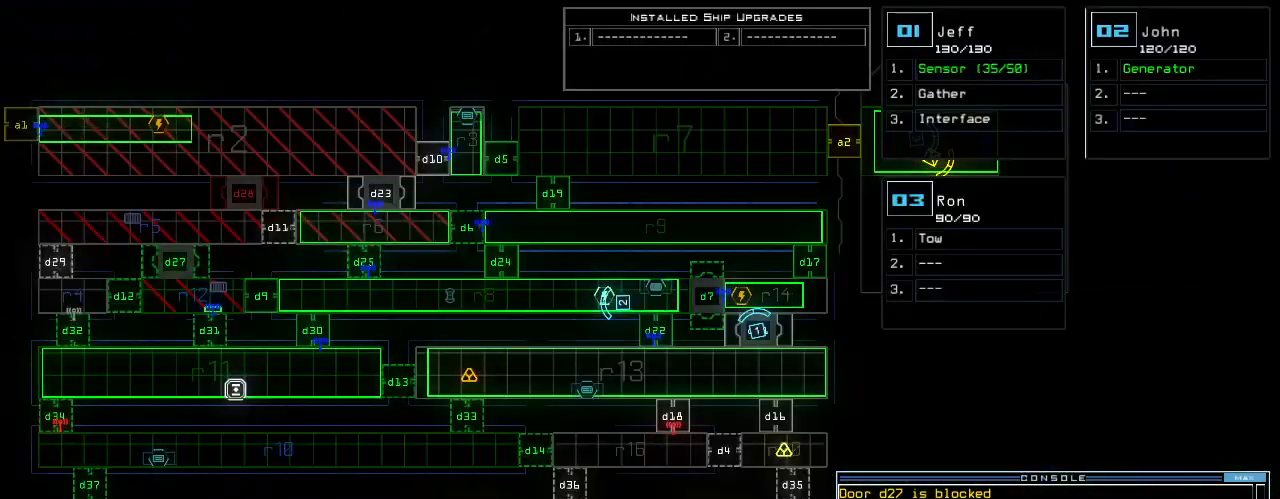
{"keys": [], "events": []}
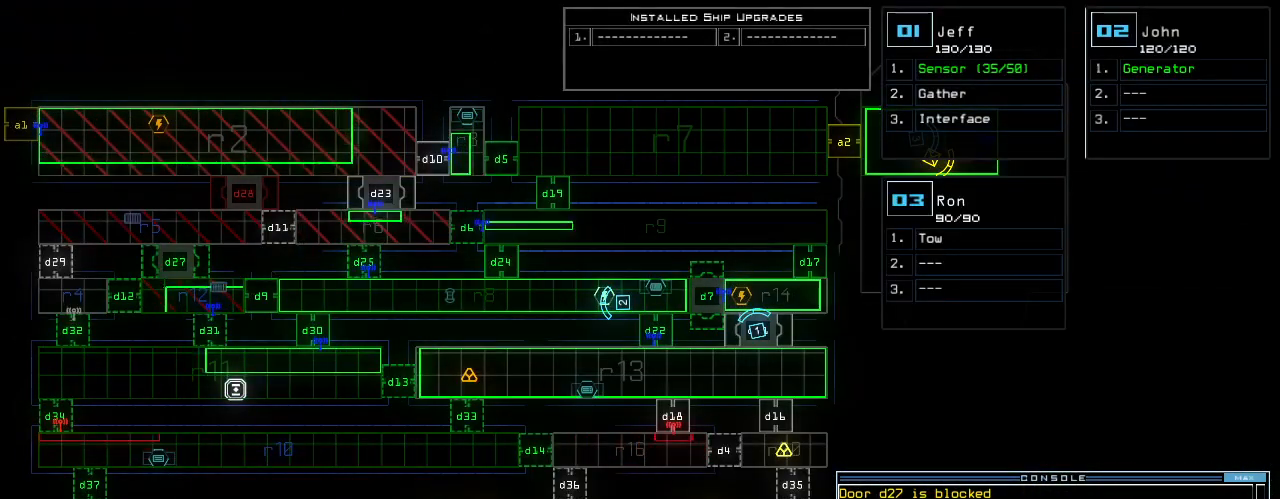
{"keys": [], "events": []}
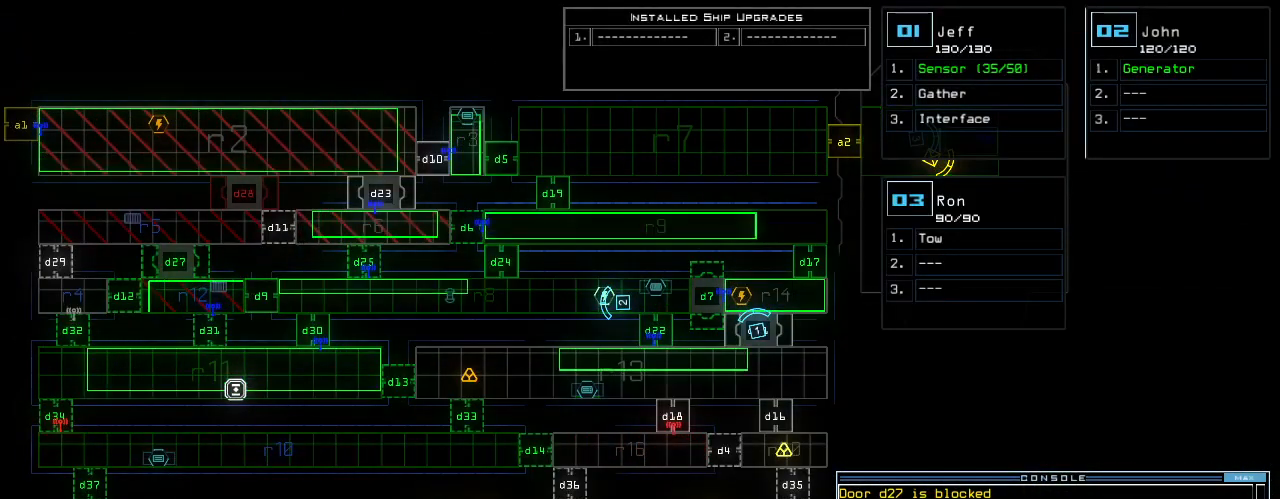
{"keys": [], "events": []}
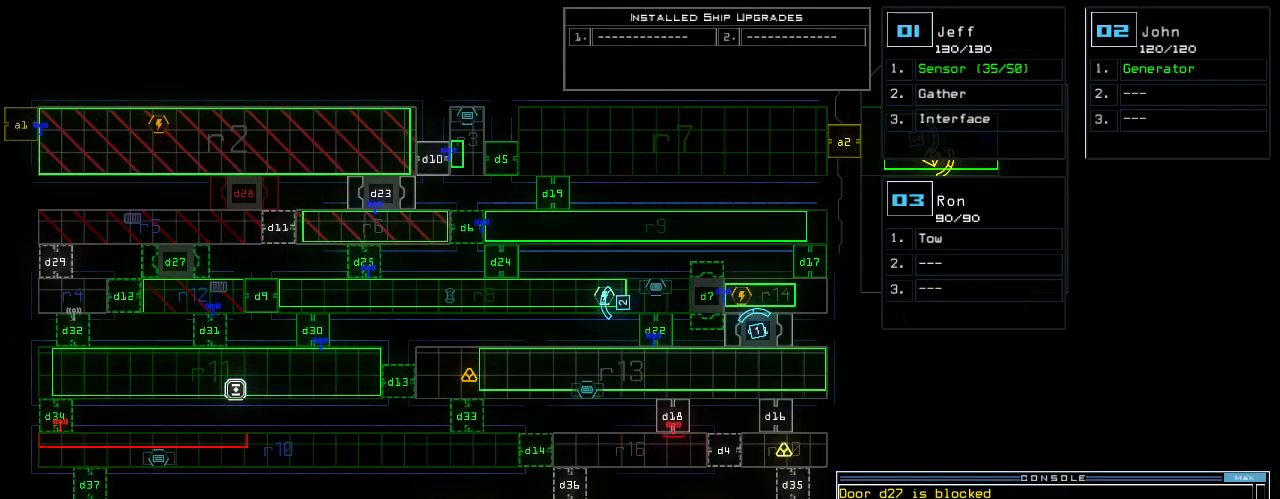
{"keys": [], "events": []}
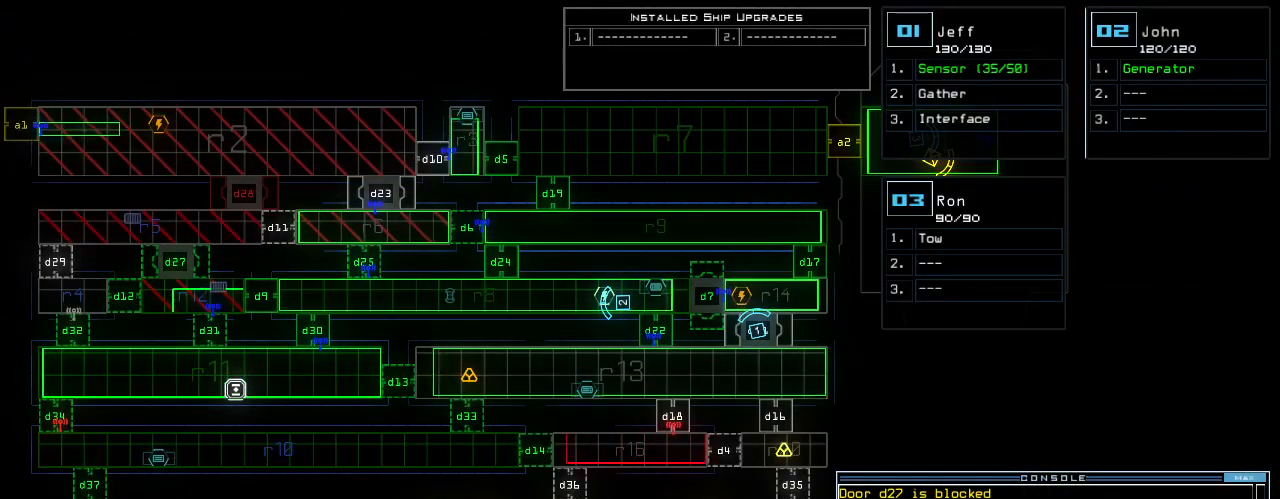
{"keys": [], "events": []}
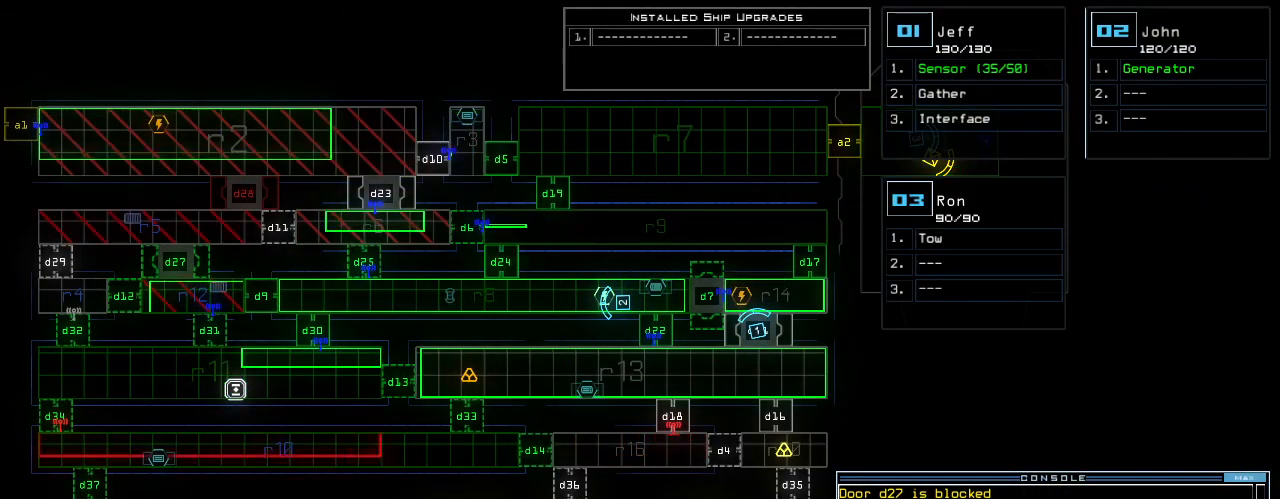
{"keys": ["d"], "events": [[480, "d", "down"]]}
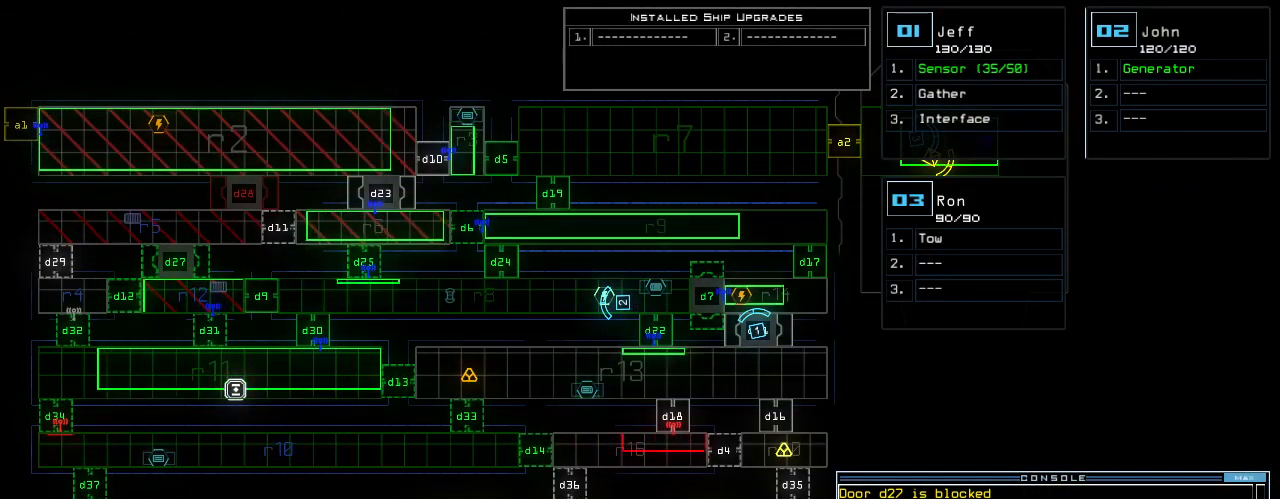
{"keys": [], "events": [[60, "d", "up"], [200, "2", "down"], [280, "7", "down"], [300, "2", "up"], [340, "7", "up"]]}
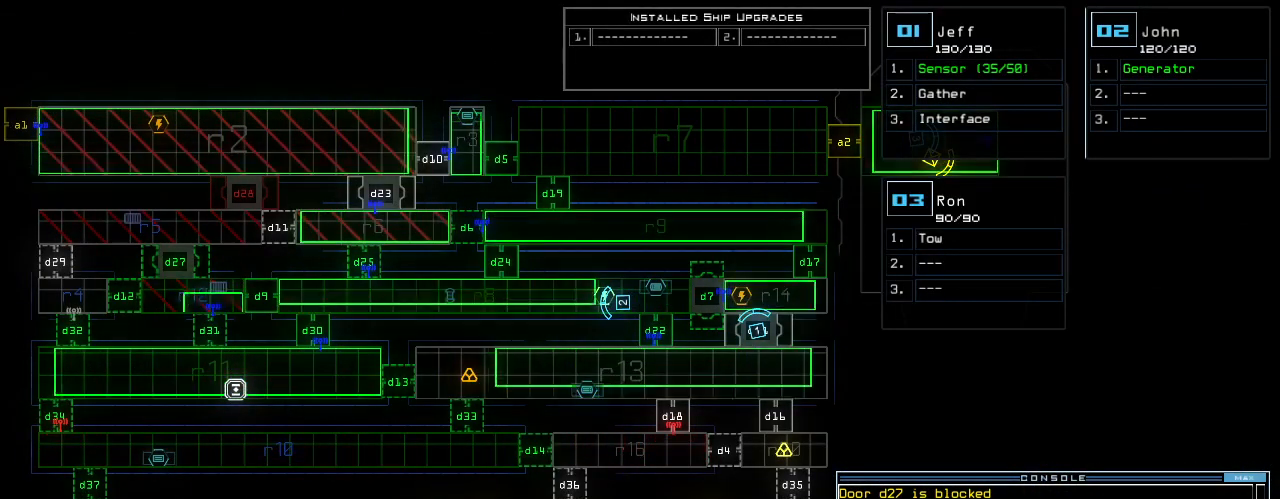
{"keys": [], "events": []}
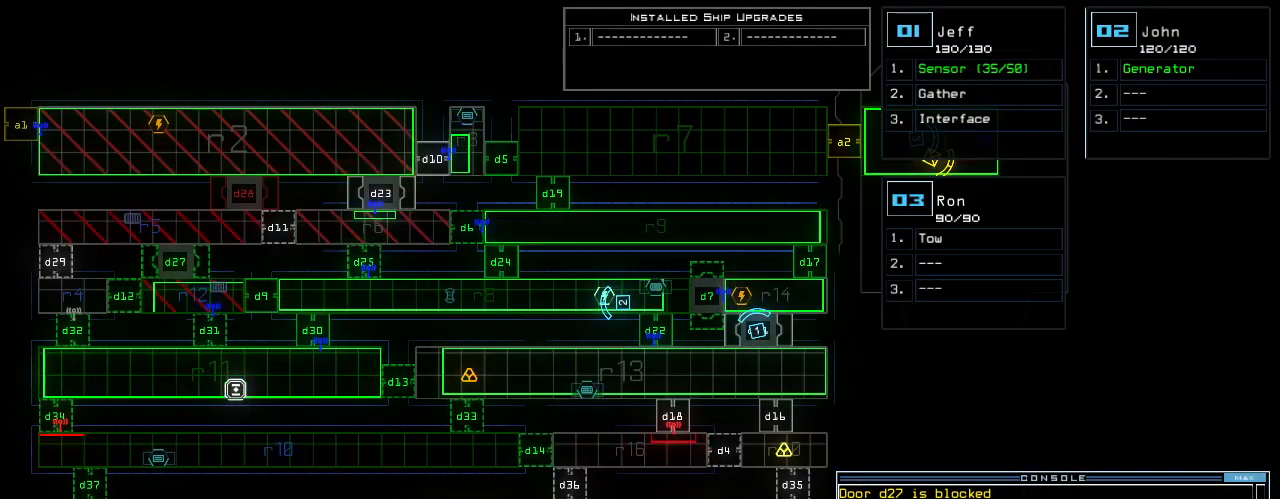
{"keys": [], "events": []}
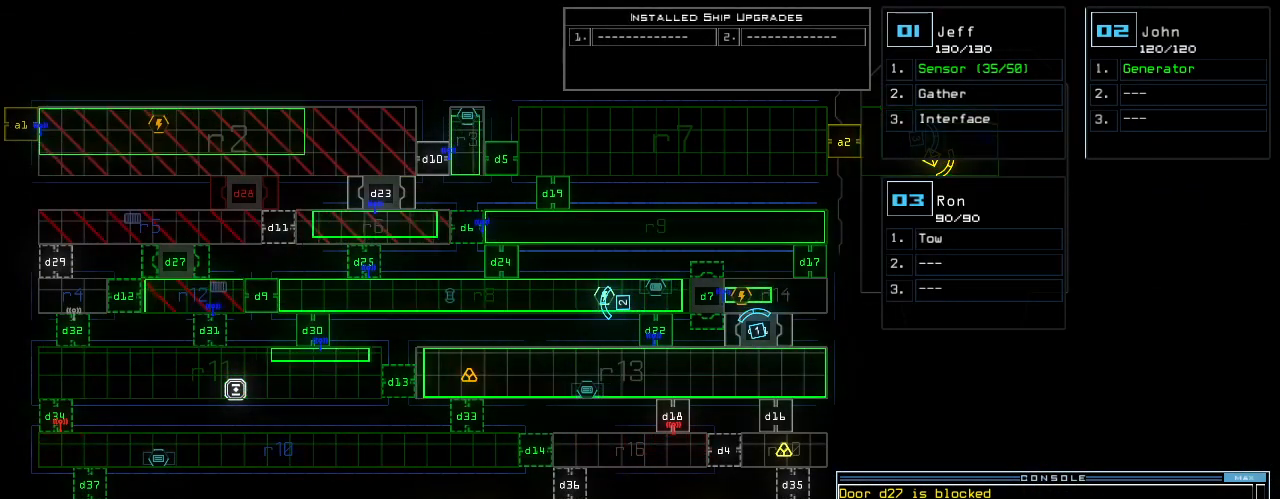
{"keys": [], "events": [[20, "return", "down"], [80, "return", "up"]]}